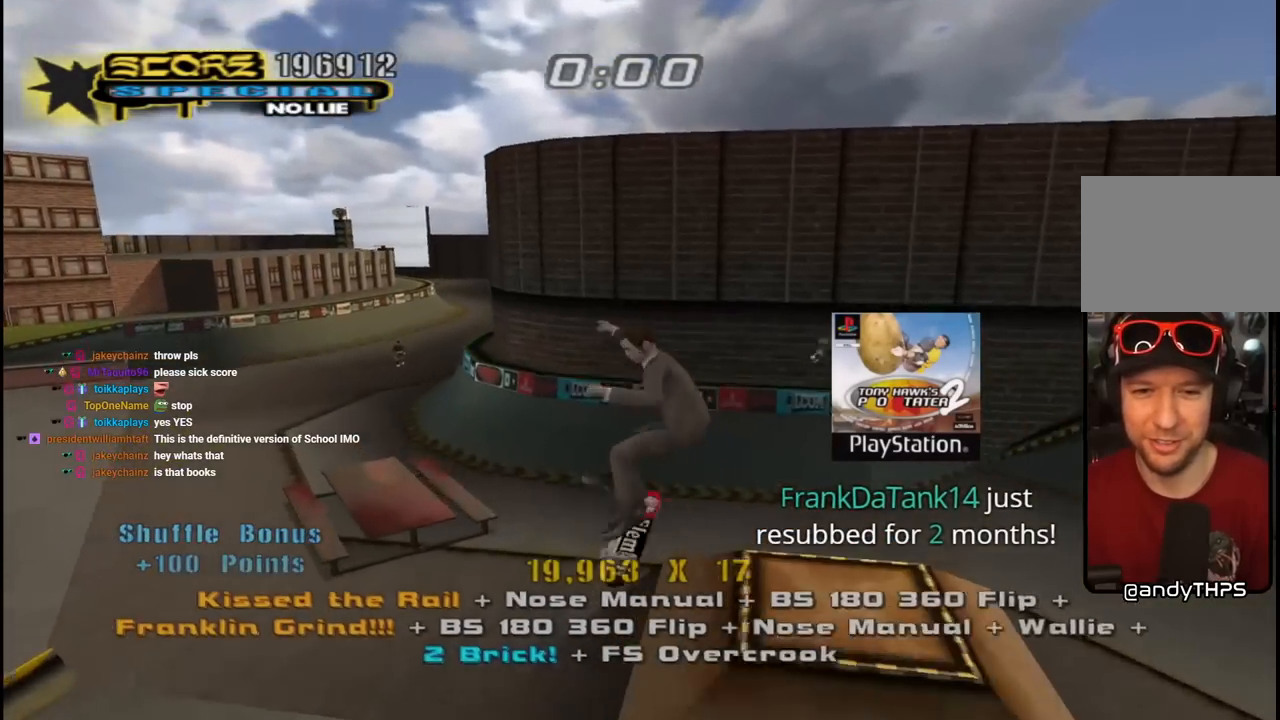
Gameplay with a controller (PlayStation layout); each line is a JSON object with the inputs held at the frame after it. "events" lists button and stick changes between this image and that frame as [ms after this image, input, new state], when the widget could be followed in between.
{"buttons": ["CROSS", "R1", "DPAD_UP"], "left_stick": "center", "right_stick": "center", "events": [[17, "DPAD_DOWN", "down"], [117, "L1", "up"], [133, "DPAD_DOWN", "up"], [250, "DPAD_DOWN", "down"], [333, "DPAD_DOWN", "up"], [433, "DPAD_UP", "down"], [483, "R1", "down"]]}
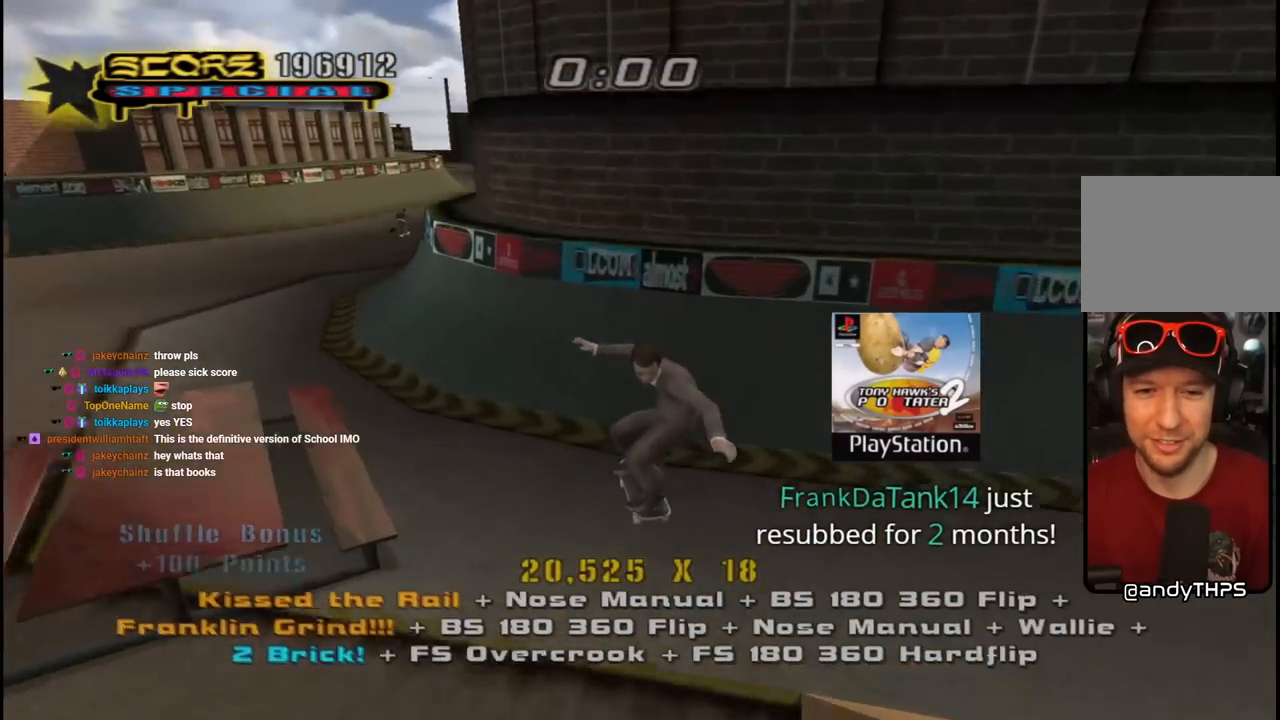
{"buttons": ["R1", "DPAD_RIGHT"], "left_stick": "center", "right_stick": "center", "events": [[17, "DPAD_UP", "up"], [67, "DPAD_DOWN", "down"], [117, "R1", "up"], [217, "DPAD_DOWN", "up"], [367, "DPAD_RIGHT", "down"], [383, "DPAD_UP", "down"], [400, "DPAD_UP", "up"], [500, "CROSS", "up"], [500, "R1", "down"]]}
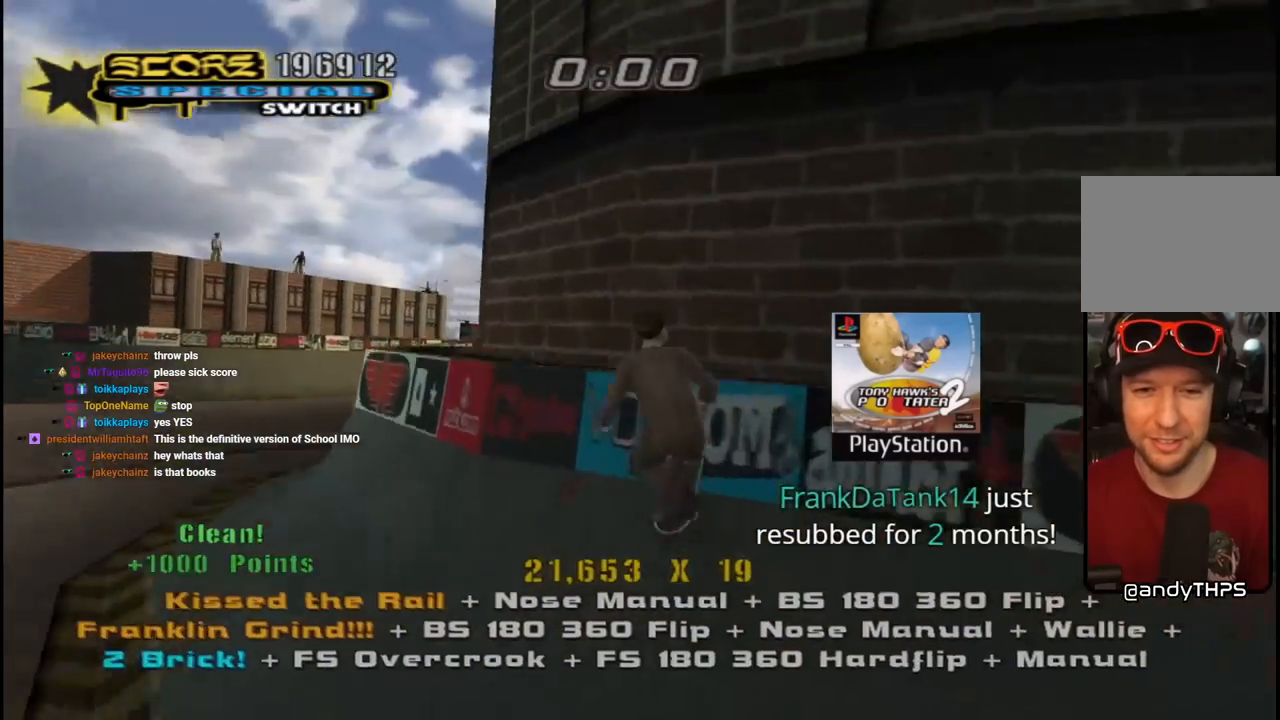
{"buttons": ["CIRCLE", "R1", "R2"], "left_stick": "center", "right_stick": "center", "events": [[100, "DPAD_RIGHT", "up"], [150, "DPAD_RIGHT", "down"], [183, "DPAD_DOWN", "down"], [217, "DPAD_RIGHT", "up"], [283, "CIRCLE", "down"], [367, "R1", "up"], [450, "DPAD_DOWN", "up"], [450, "R2", "down"], [500, "R1", "down"]]}
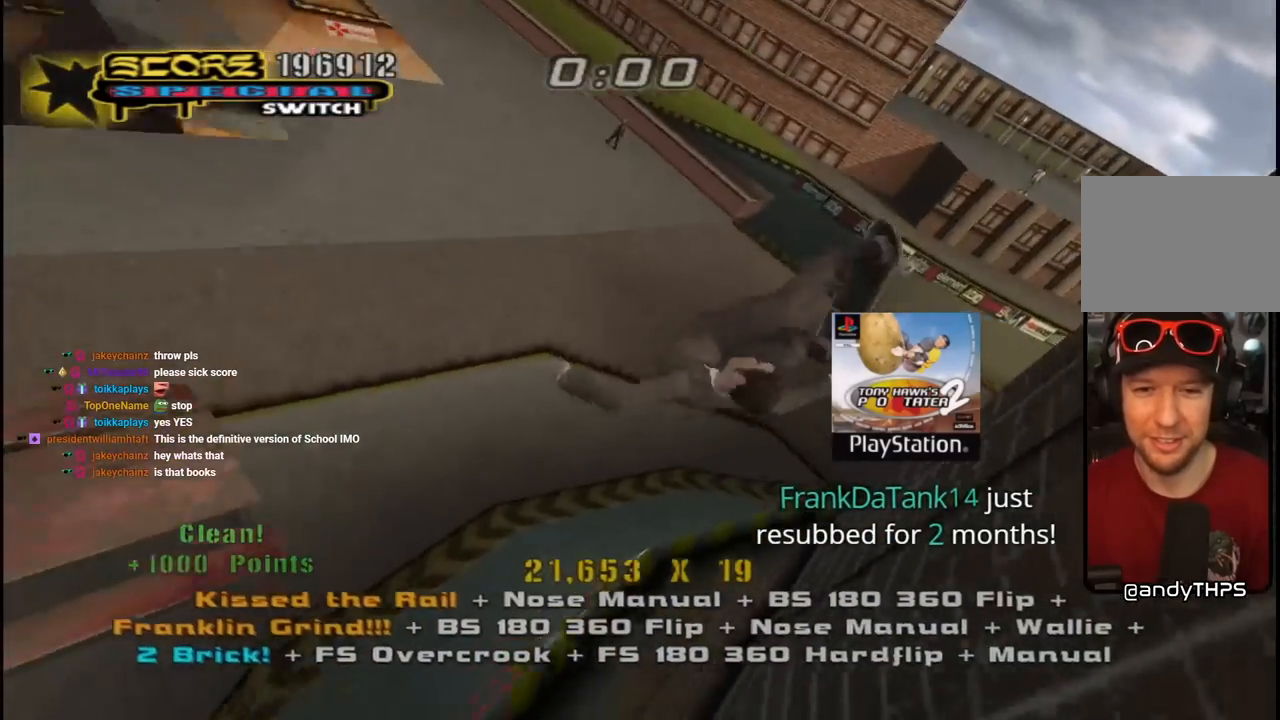
{"buttons": ["R1", "R2"], "left_stick": "center", "right_stick": "center", "events": [[250, "CIRCLE", "up"]]}
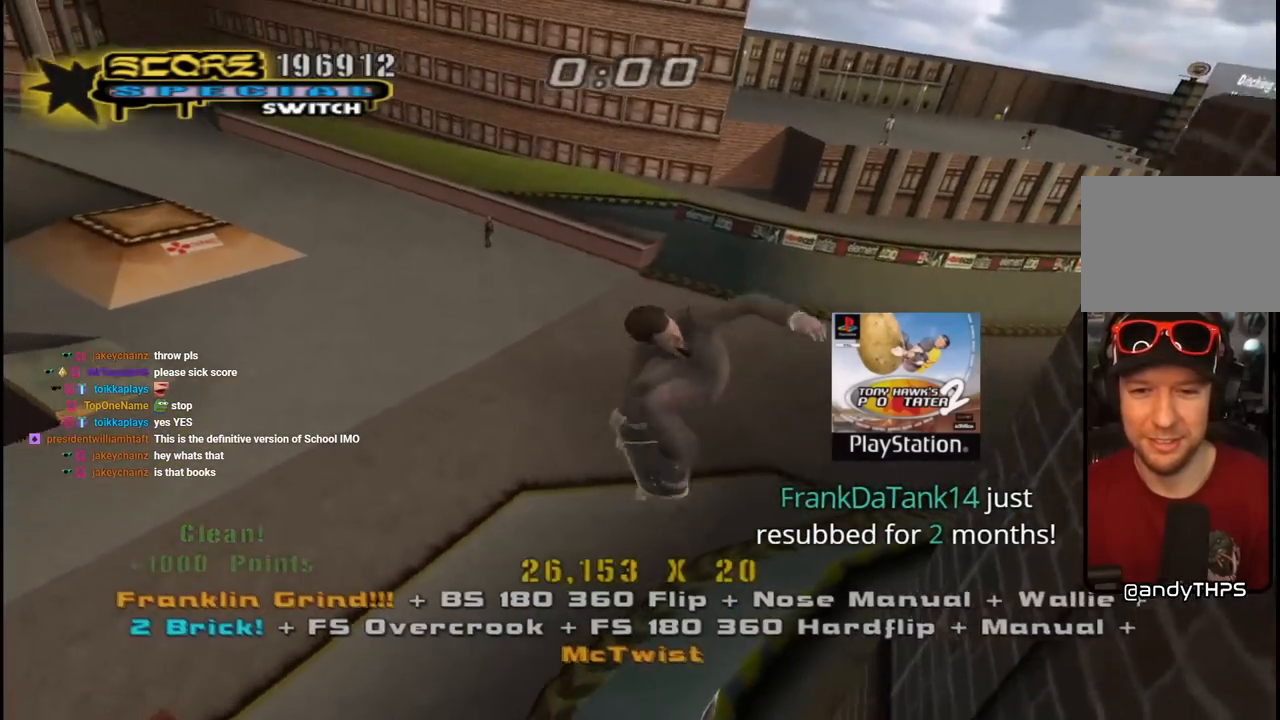
{"buttons": ["TRIANGLE", "R1", "DPAD_DOWN"], "left_stick": "center", "right_stick": "center", "events": [[67, "R2", "up"], [167, "DPAD_DOWN", "down"], [283, "TRIANGLE", "down"], [317, "DPAD_DOWN", "up"], [367, "DPAD_UP", "down"], [433, "DPAD_DOWN", "down"], [433, "DPAD_UP", "up"]]}
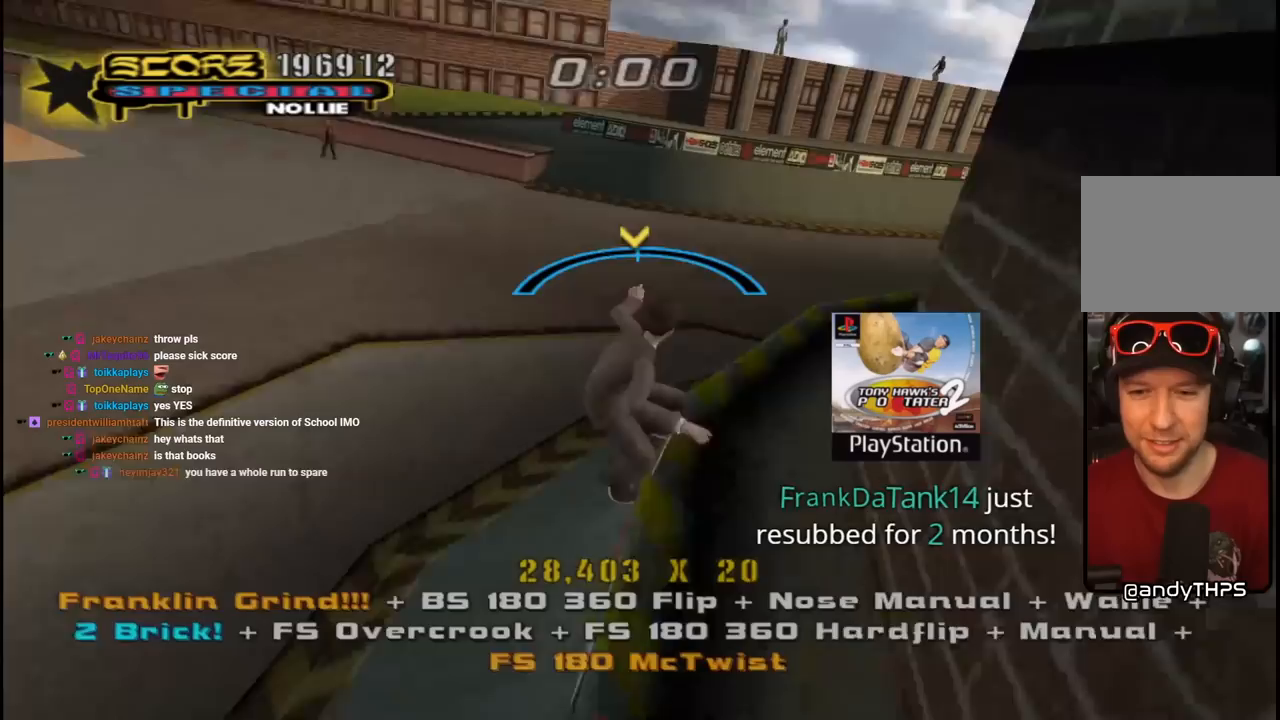
{"buttons": ["L1", "DPAD_DOWN", "DPAD_LEFT"], "left_stick": "center", "right_stick": "center"}
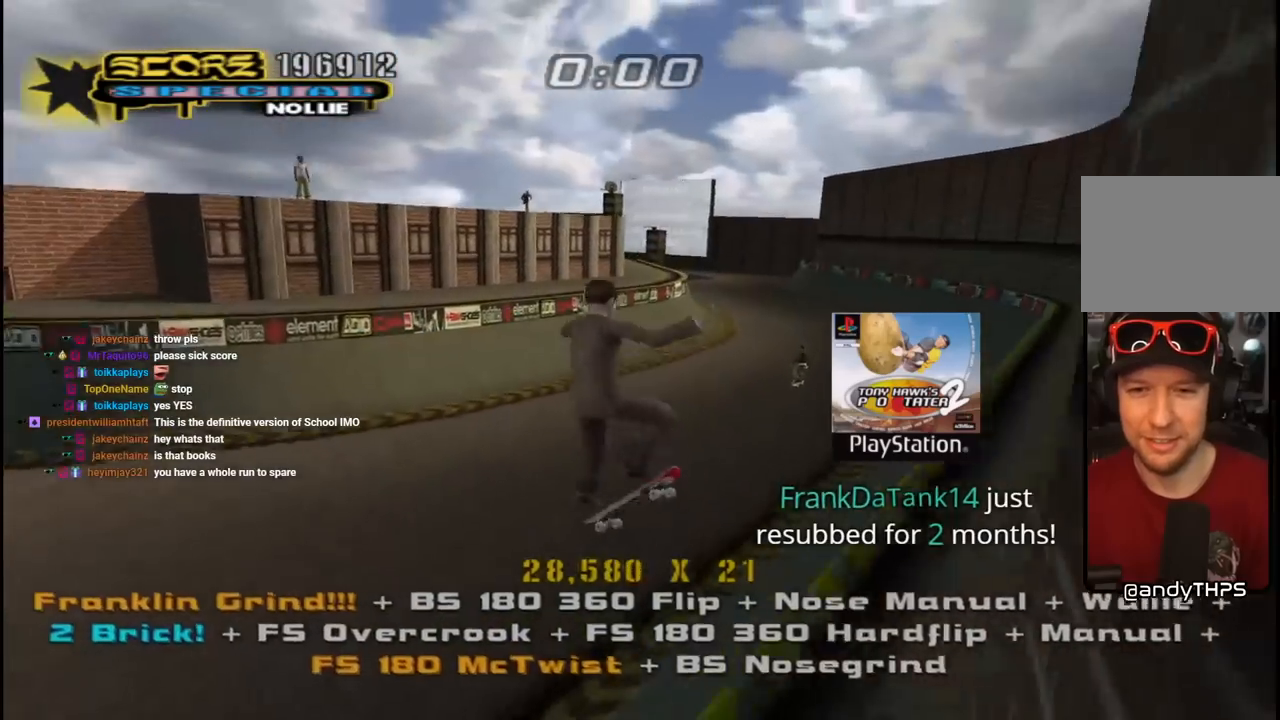
{"buttons": ["CROSS", "DPAD_DOWN"], "left_stick": "center", "right_stick": "center", "events": [[33, "DPAD_DOWN", "up"], [33, "SQUARE", "down"], [83, "DPAD_LEFT", "up"], [183, "CROSS", "down"], [183, "SQUARE", "up"], [267, "DPAD_DOWN", "down"], [350, "DPAD_DOWN", "up"], [367, "L1", "up"], [450, "DPAD_DOWN", "down"]]}
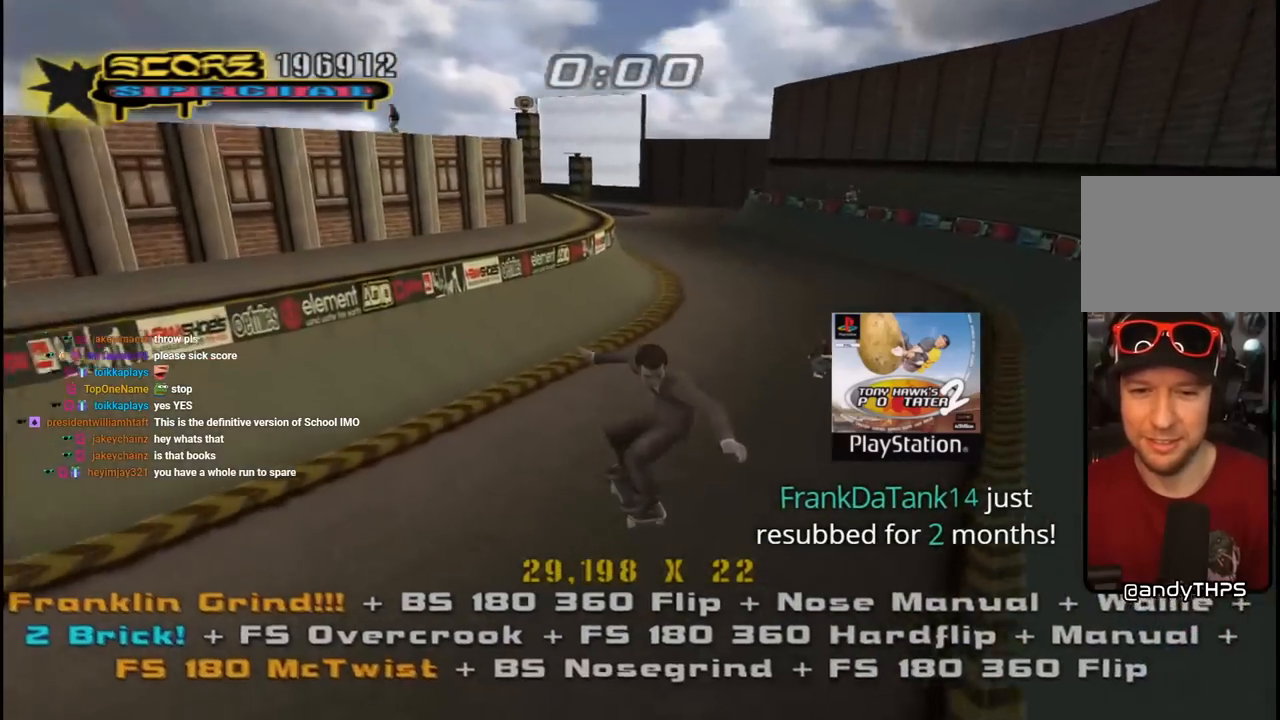
{"buttons": ["CROSS", "DPAD_LEFT"], "left_stick": "center", "right_stick": "center", "events": [[50, "DPAD_DOWN", "up"], [117, "DPAD_UP", "down"], [333, "DPAD_LEFT", "down"], [367, "DPAD_UP", "up"], [417, "DPAD_DOWN", "down"], [500, "DPAD_DOWN", "up"]]}
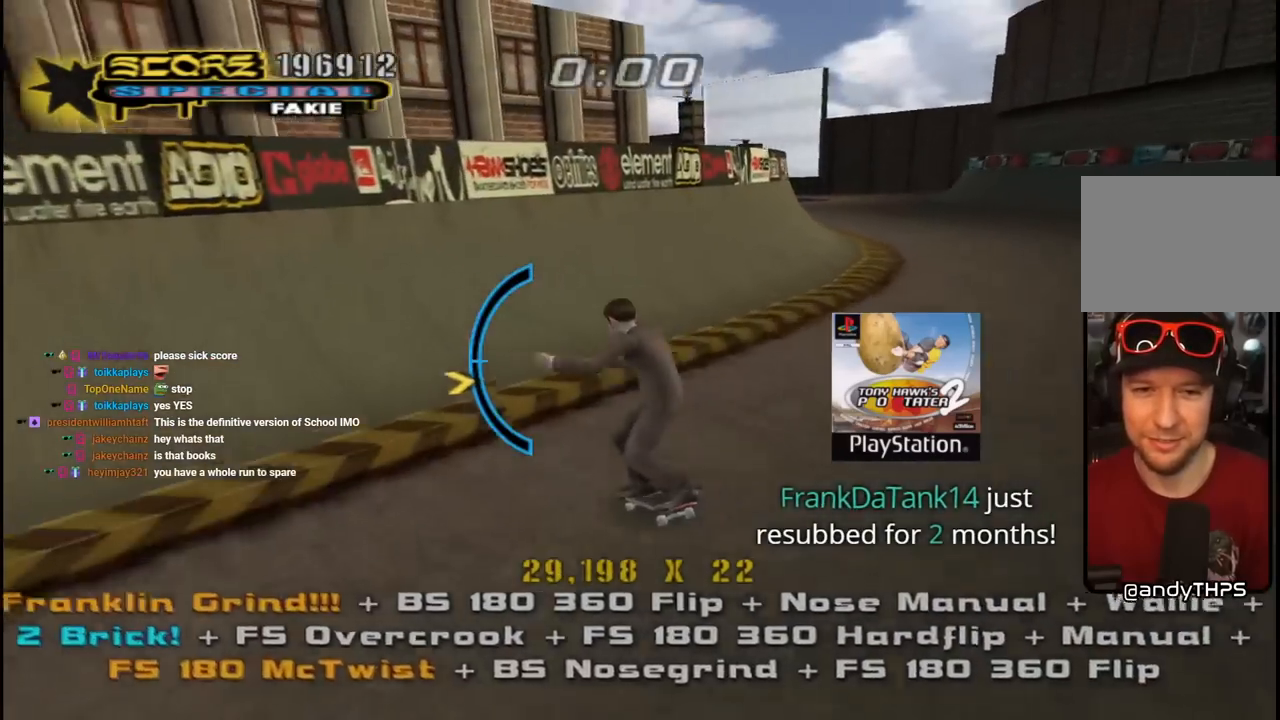
{"buttons": ["CIRCLE", "R1", "R2", "DPAD_DOWN", "DPAD_LEFT"], "left_stick": "center", "right_stick": "center", "events": [[100, "DPAD_LEFT", "up"], [333, "DPAD_LEFT", "down"], [350, "DPAD_DOWN", "down"], [367, "CROSS", "up"], [433, "R1", "down"], [450, "CIRCLE", "down"], [450, "R2", "down"]]}
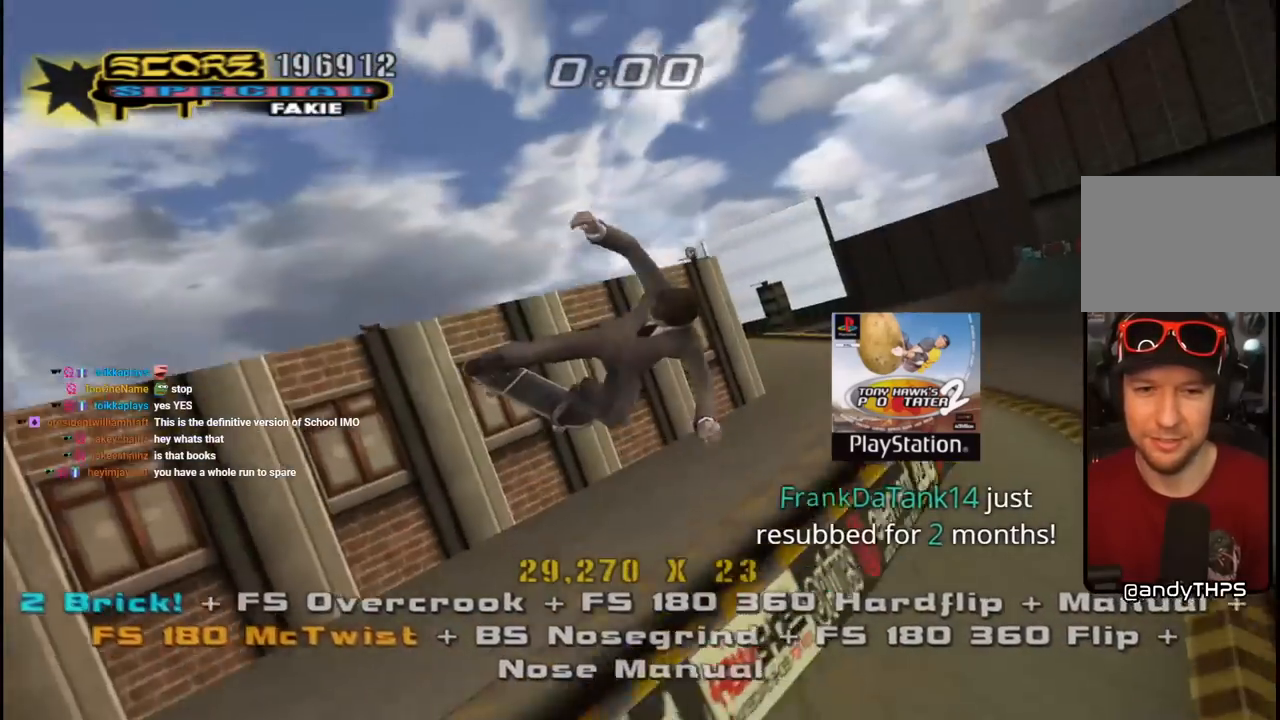
{"buttons": ["CIRCLE", "R1", "R2"], "left_stick": "center", "right_stick": "center", "events": [[17, "CIRCLE", "up"], [67, "CIRCLE", "down"], [217, "DPAD_DOWN", "up"], [217, "DPAD_LEFT", "up"]]}
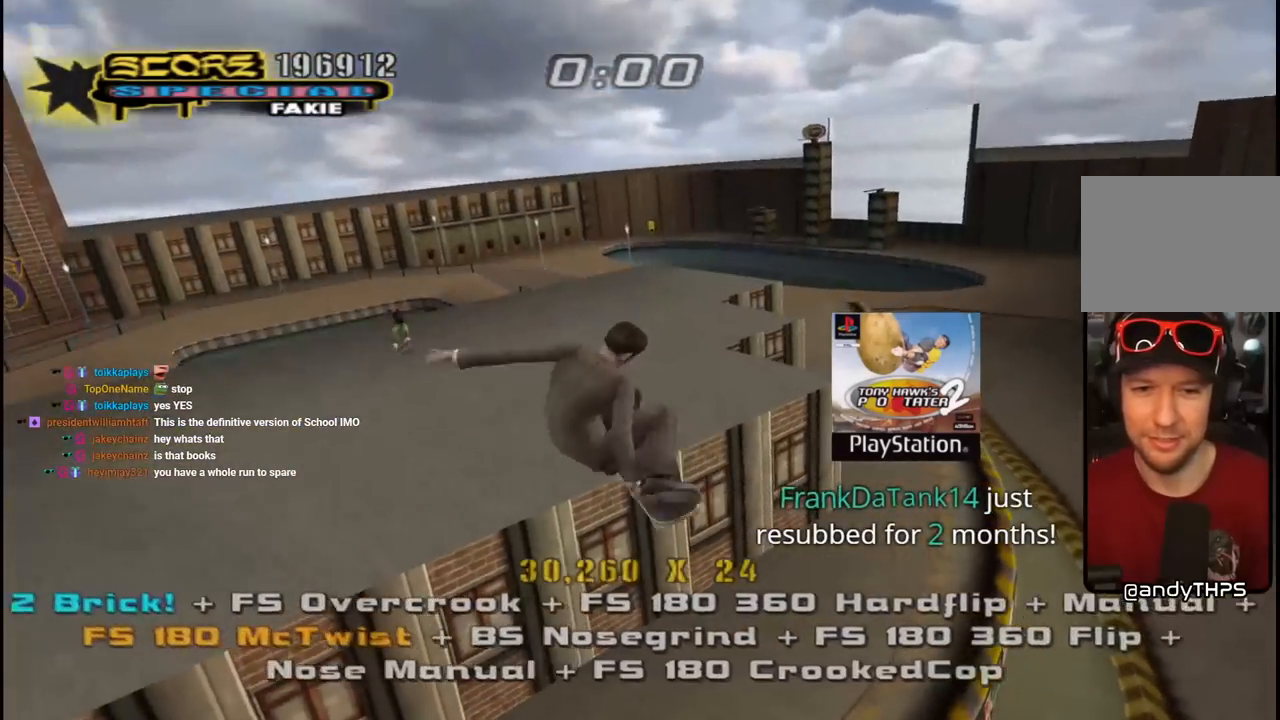
{"buttons": ["R1"], "left_stick": "center", "right_stick": "center", "events": [[350, "DPAD_LEFT", "down"], [433, "CIRCLE", "up"], [450, "DPAD_LEFT", "up"], [483, "R2", "up"]]}
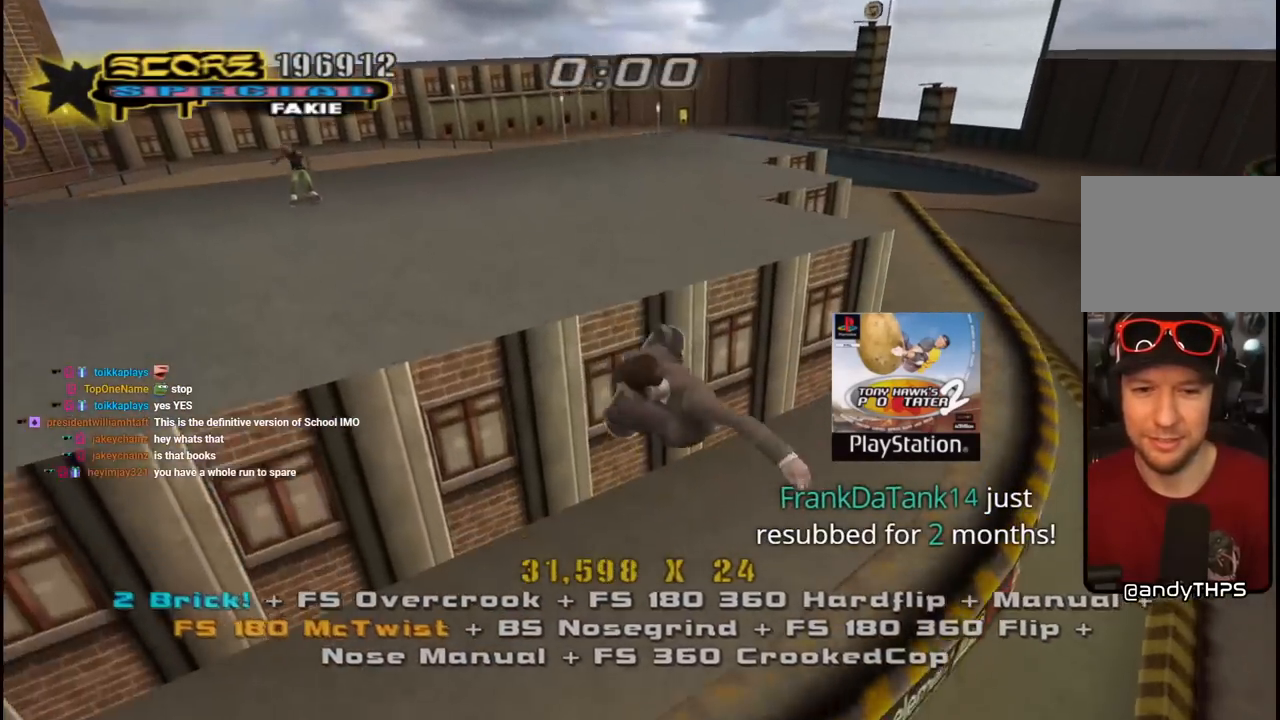
{"buttons": ["CROSS", "L1", "DPAD_DOWN", "DPAD_RIGHT"], "left_stick": "center", "right_stick": "center", "events": [[17, "DPAD_RIGHT", "down"], [83, "TRIANGLE", "down"], [167, "DPAD_RIGHT", "up"], [217, "DPAD_LEFT", "down"], [300, "DPAD_LEFT", "up"], [367, "DPAD_DOWN", "down"], [367, "DPAD_RIGHT", "down"], [367, "TRIANGLE", "up"], [383, "CROSS", "down"], [417, "R1", "up"], [450, "L1", "down"]]}
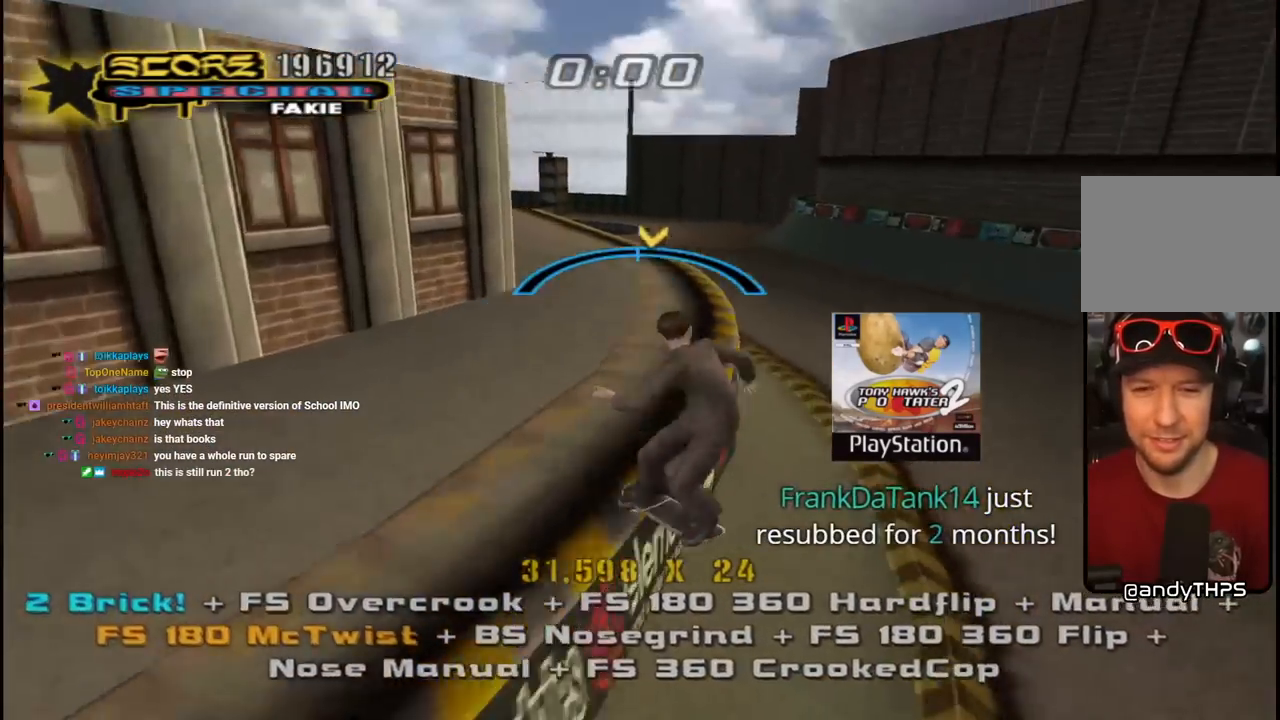
{"buttons": ["CROSS", "L1"], "left_stick": "center", "right_stick": "center", "events": [[17, "SQUARE", "down"], [50, "CROSS", "up"], [133, "SQUARE", "up"], [183, "DPAD_DOWN", "up"], [183, "SQUARE", "down"], [217, "DPAD_RIGHT", "up"], [333, "CROSS", "down"], [350, "DPAD_UP", "down"], [350, "SQUARE", "up"], [483, "DPAD_UP", "up"]]}
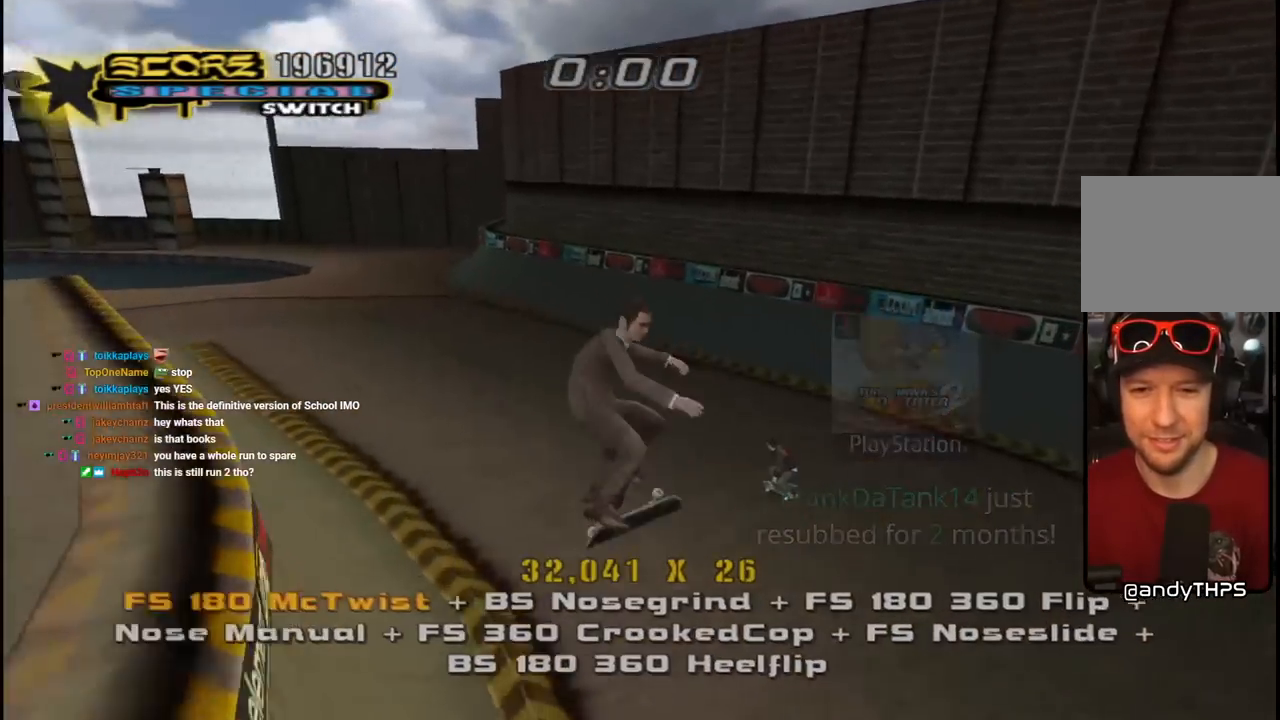
{"buttons": ["CROSS", "DPAD_RIGHT"], "left_stick": "center", "right_stick": "center", "events": [[33, "L1", "up"], [50, "DPAD_DOWN", "down"], [150, "DPAD_DOWN", "up"], [217, "DPAD_UP", "down"], [467, "DPAD_RIGHT", "down"], [483, "DPAD_UP", "up"]]}
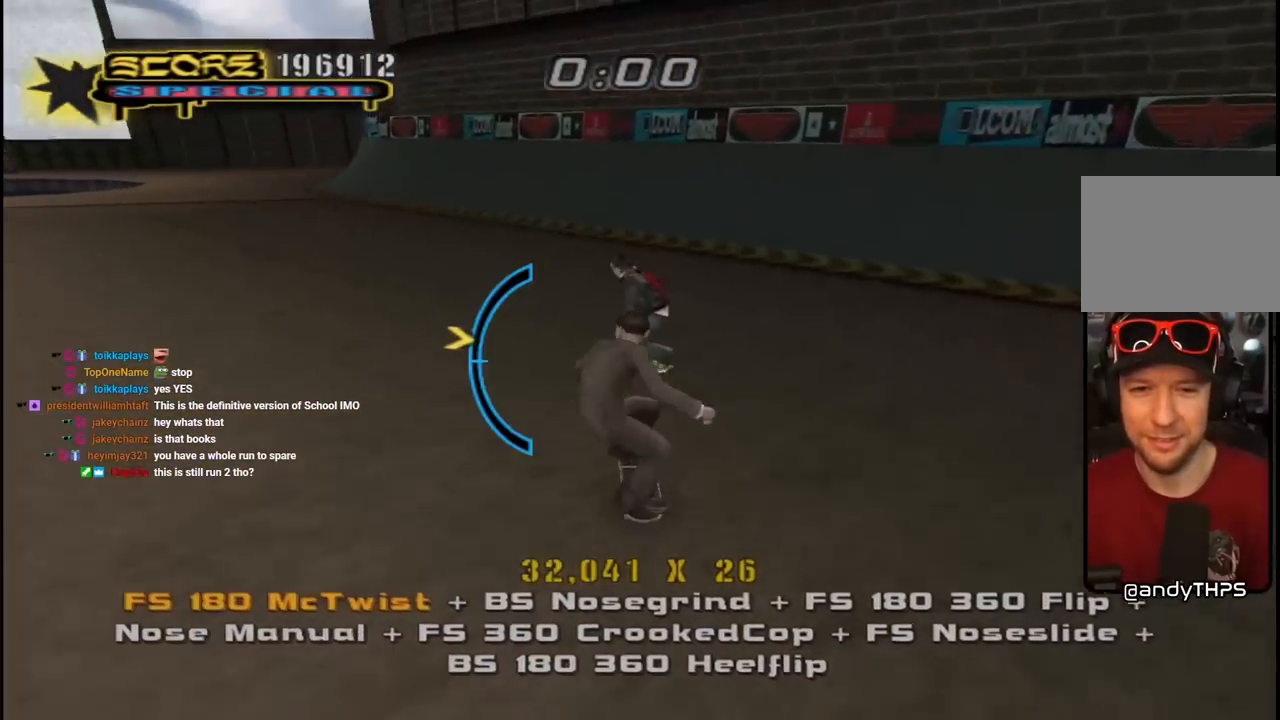
{"buttons": ["CROSS"], "left_stick": "center", "right_stick": "center", "events": [[217, "DPAD_DOWN", "down"], [317, "DPAD_DOWN", "up"], [333, "DPAD_RIGHT", "up"]]}
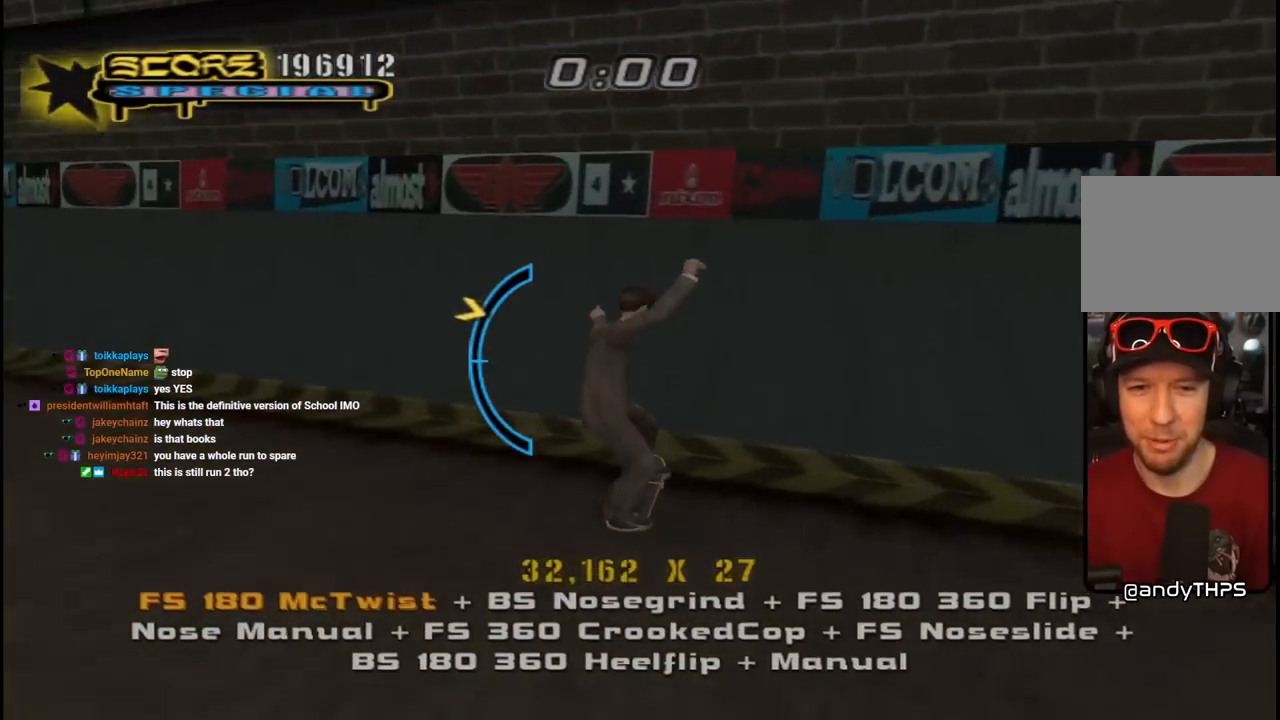
{"buttons": ["TRIANGLE"], "left_stick": "center", "right_stick": "center", "events": [[67, "DPAD_RIGHT", "down"], [350, "DPAD_UP", "down"], [367, "CROSS", "up"], [367, "TRIANGLE", "down"], [417, "DPAD_RIGHT", "up"], [417, "DPAD_UP", "up"]]}
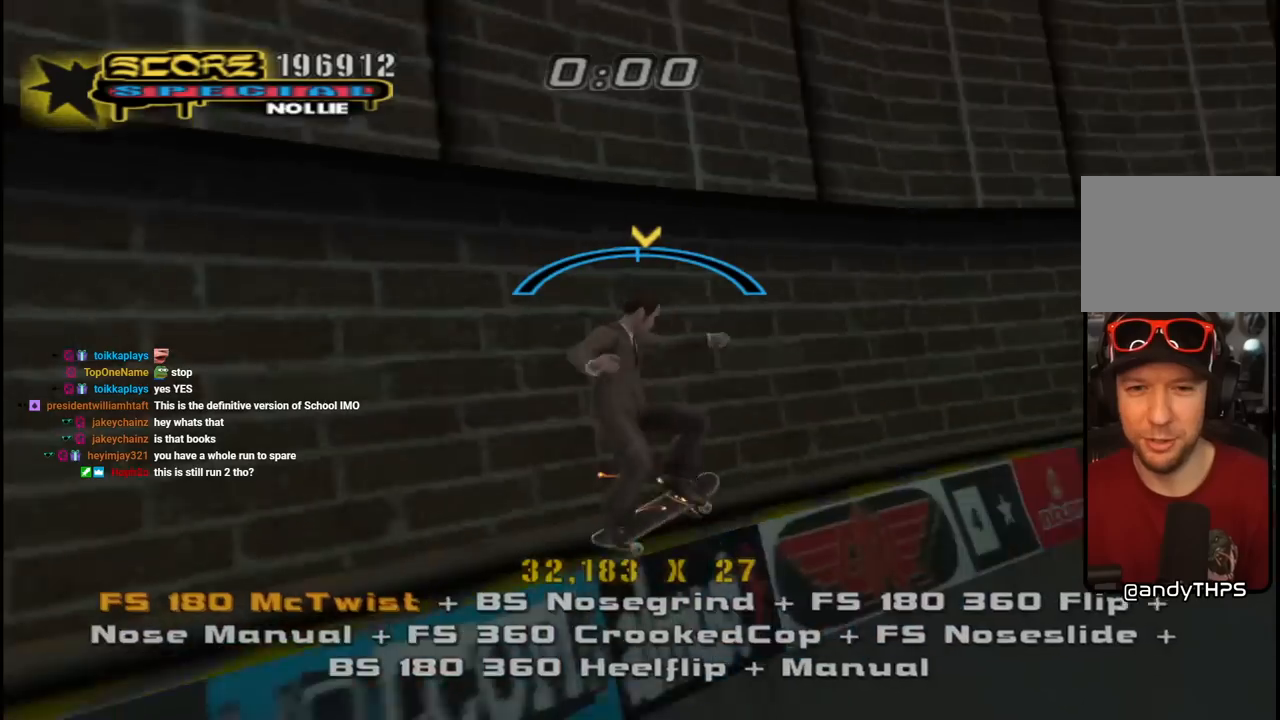
{"buttons": ["TRIANGLE"], "left_stick": "center", "right_stick": "center", "events": [[50, "CROSS", "down"], [50, "TRIANGLE", "up"], [67, "DPAD_LEFT", "down"], [67, "DPAD_UP", "down"], [150, "L1", "down"], [150, "TRIANGLE", "down"], [167, "CROSS", "up"], [283, "DPAD_LEFT", "up"], [283, "L1", "up"], [300, "DPAD_UP", "up"], [383, "DPAD_UP", "down"], [467, "DPAD_UP", "up"]]}
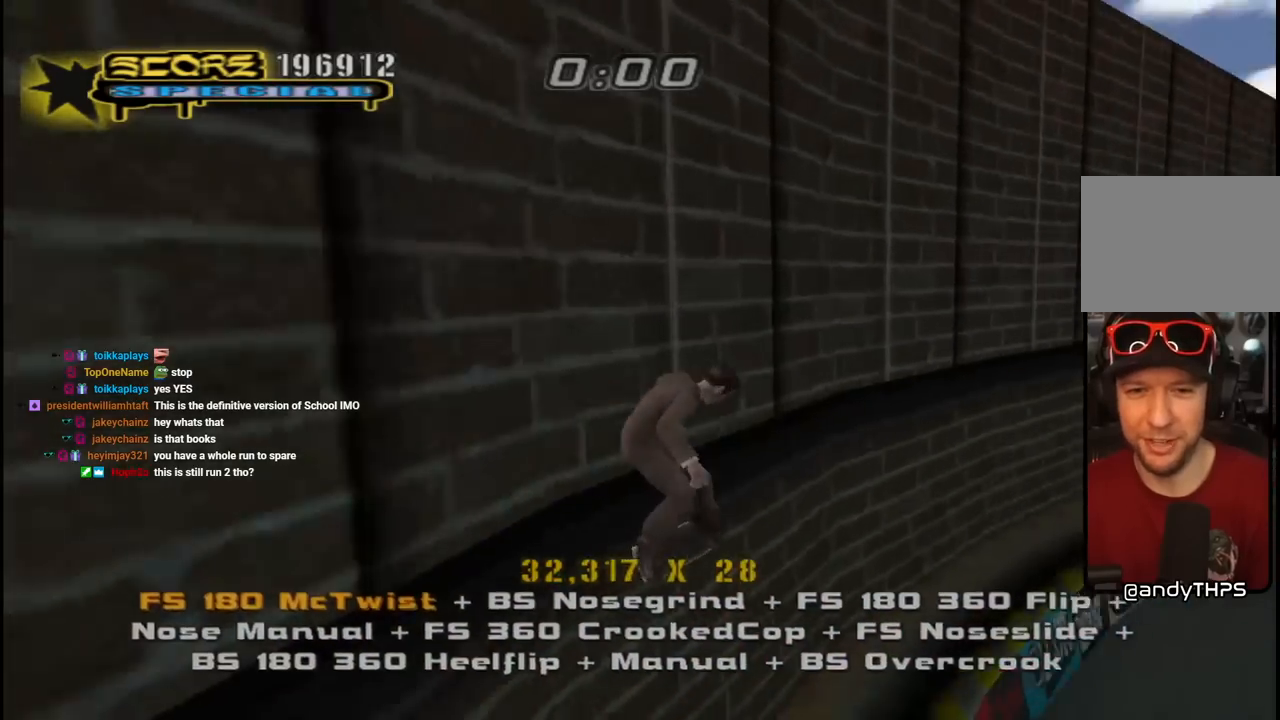
{"buttons": ["TRIANGLE", "DPAD_UP"], "left_stick": "center", "right_stick": "center", "events": [[50, "DPAD_UP", "down"], [67, "CROSS", "down"], [67, "TRIANGLE", "up"], [117, "DPAD_UP", "up"], [167, "DPAD_UP", "down"], [233, "R1", "down"], [250, "CROSS", "up"], [283, "TRIANGLE", "down"], [333, "R1", "up"], [467, "DPAD_UP", "up"], [483, "DPAD_UP", "down"]]}
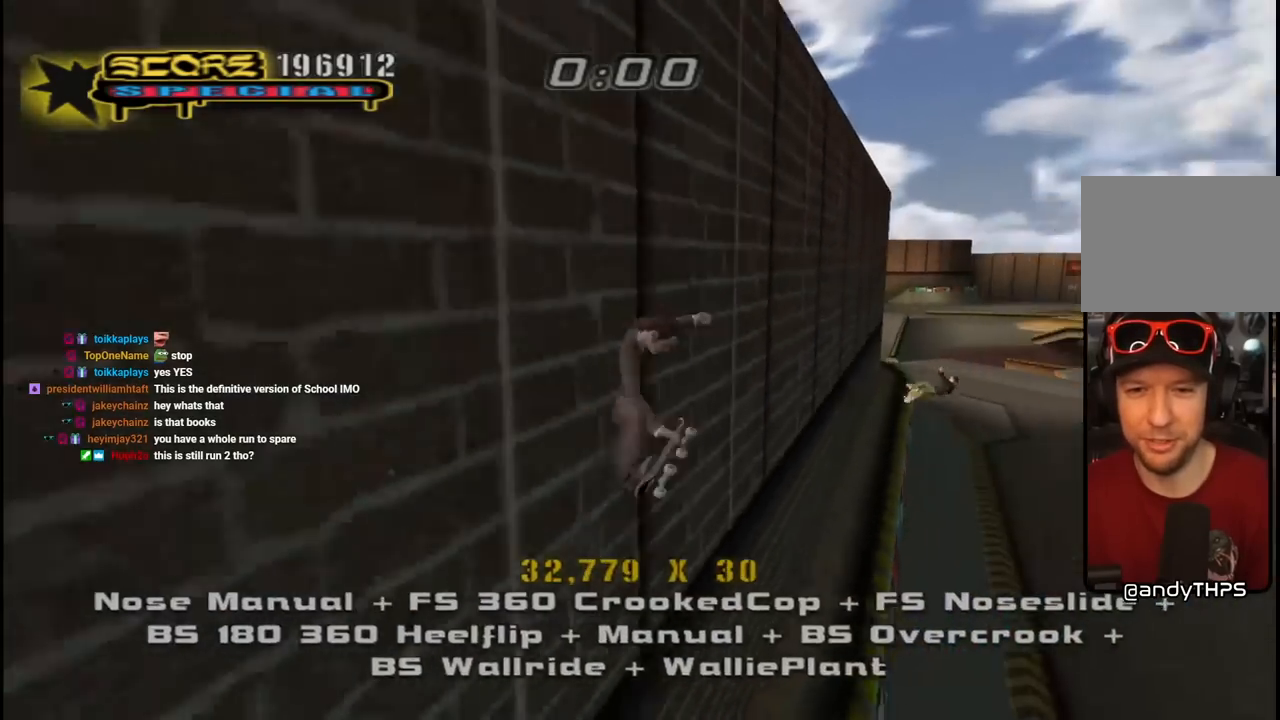
{"buttons": ["TRIANGLE"], "left_stick": "center", "right_stick": "center", "events": [[83, "R1", "down"], [100, "DPAD_UP", "up"], [217, "DPAD_DOWN", "down"], [283, "R1", "up"], [300, "DPAD_DOWN", "up"], [383, "CROSS", "down"], [400, "DPAD_UP", "down"], [417, "TRIANGLE", "up"], [450, "DPAD_UP", "up"], [467, "TRIANGLE", "down"], [483, "CROSS", "up"]]}
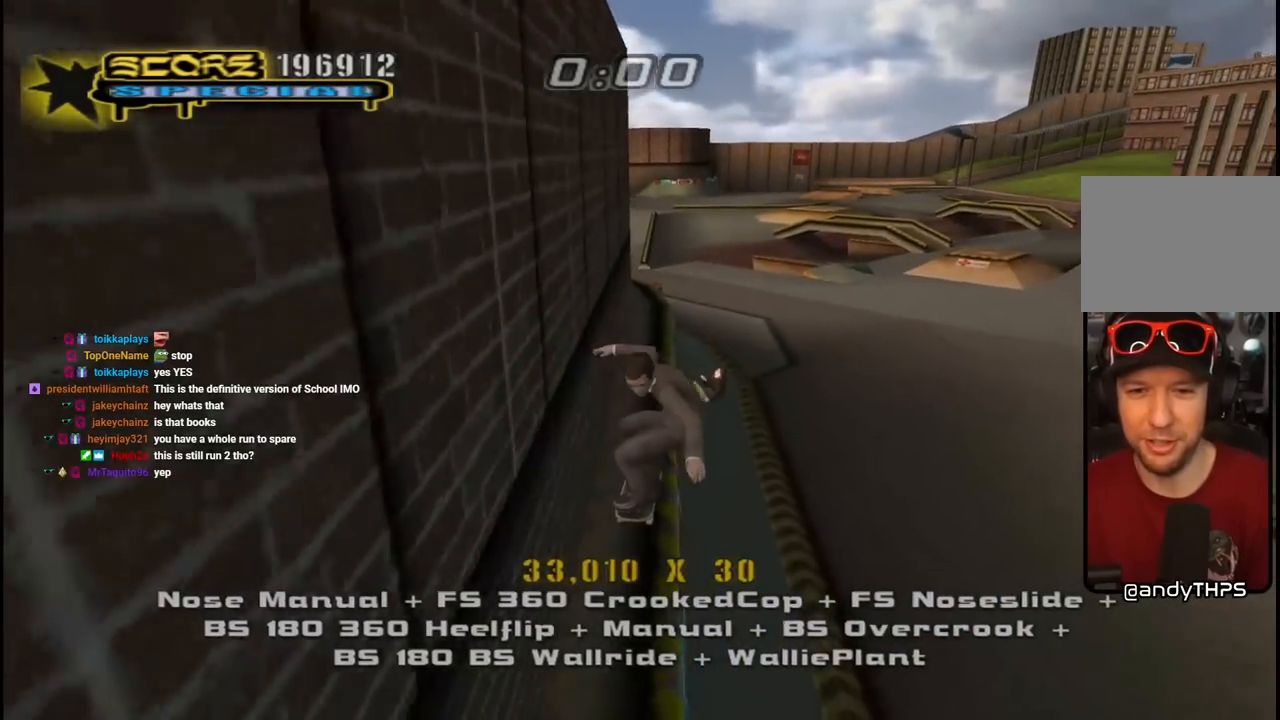
{"buttons": ["TRIANGLE", "L1", "DPAD_LEFT"], "left_stick": "center", "right_stick": "center", "events": [[100, "DPAD_DOWN", "down"], [117, "DPAD_RIGHT", "down"], [200, "DPAD_RIGHT", "up"], [267, "DPAD_DOWN", "up"], [283, "DPAD_DOWN", "down"], [283, "DPAD_LEFT", "down"], [317, "CROSS", "down"], [317, "TRIANGLE", "up"], [367, "L1", "down"], [383, "TRIANGLE", "down"], [400, "CROSS", "up"], [500, "DPAD_DOWN", "up"]]}
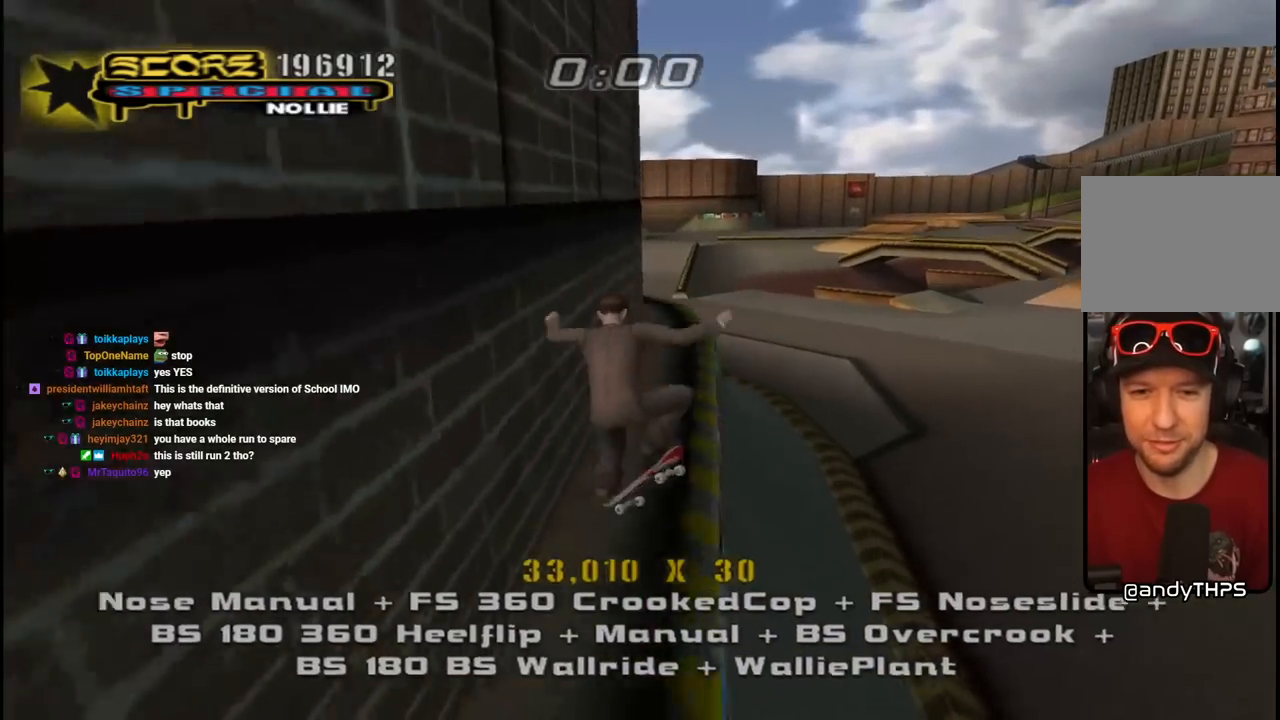
{"buttons": ["L1", "DPAD_UP"], "left_stick": "center", "right_stick": "center", "events": [[17, "DPAD_LEFT", "up"], [100, "DPAD_UP", "down"], [200, "DPAD_UP", "up"], [267, "DPAD_UP", "down"], [283, "CROSS", "down"], [283, "TRIANGLE", "up"], [333, "DPAD_UP", "up"], [367, "DPAD_UP", "down"], [367, "SQUARE", "down"], [383, "CROSS", "up"], [467, "SQUARE", "up"]]}
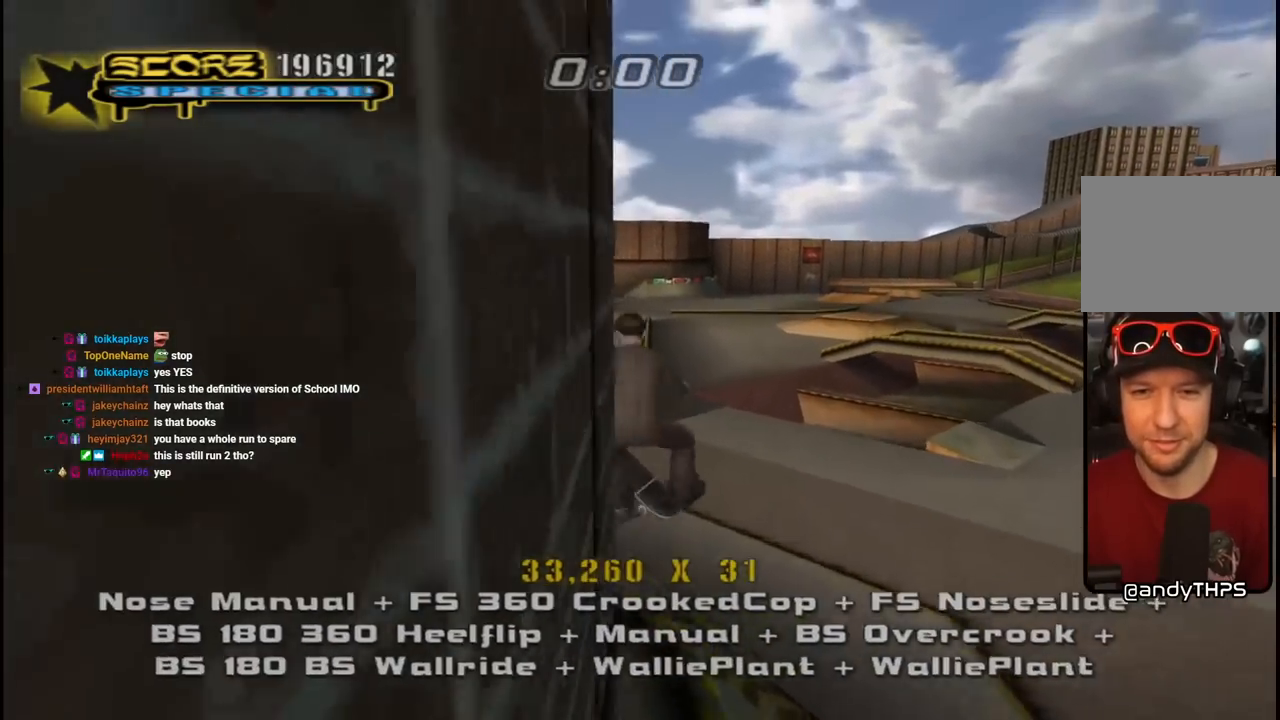
{"buttons": ["CROSS", "L1", "DPAD_UP"], "left_stick": "center", "right_stick": "center", "events": [[33, "SQUARE", "down"], [117, "DPAD_UP", "up"], [200, "SQUARE", "up"], [317, "CROSS", "down"], [483, "DPAD_UP", "down"]]}
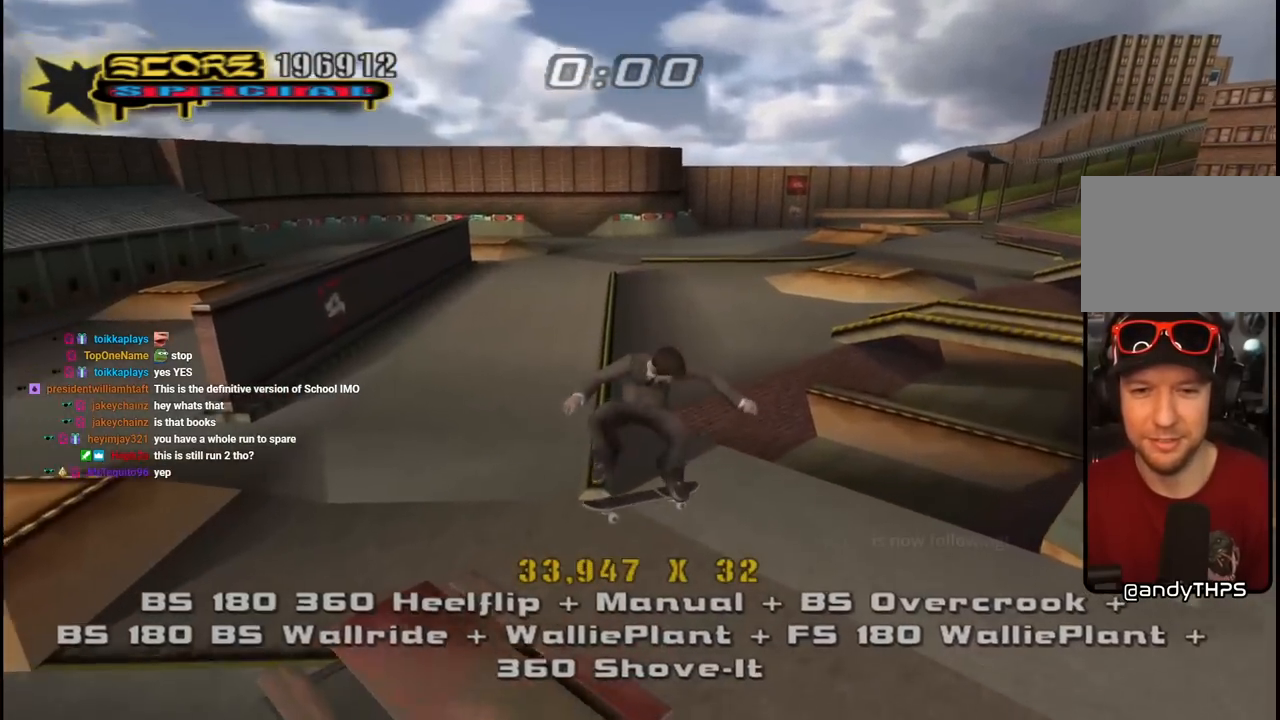
{"buttons": ["CROSS", "DPAD_UP"], "left_stick": "center", "right_stick": "center", "events": [[100, "DPAD_UP", "up"], [167, "DPAD_DOWN", "down"], [267, "L1", "up"], [283, "DPAD_DOWN", "up"], [367, "DPAD_UP", "down"]]}
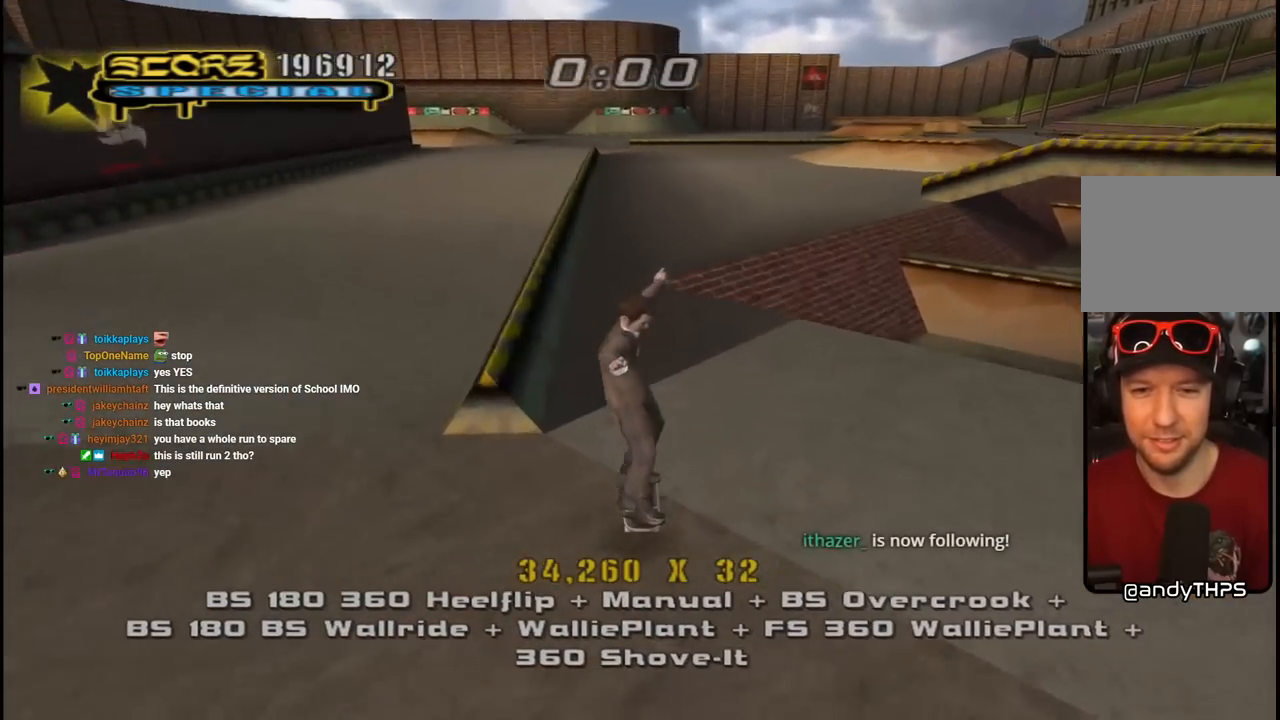
{"buttons": ["L1", "DPAD_DOWN", "DPAD_LEFT"], "left_stick": "center", "right_stick": "center", "events": [[50, "DPAD_LEFT", "down"], [100, "DPAD_UP", "up"], [117, "DPAD_DOWN", "down"], [183, "CROSS", "up"], [183, "TRIANGLE", "down"], [317, "CROSS", "down"], [317, "TRIANGLE", "up"], [367, "L1", "down"], [367, "SQUARE", "down"], [400, "CROSS", "up"], [483, "SQUARE", "up"]]}
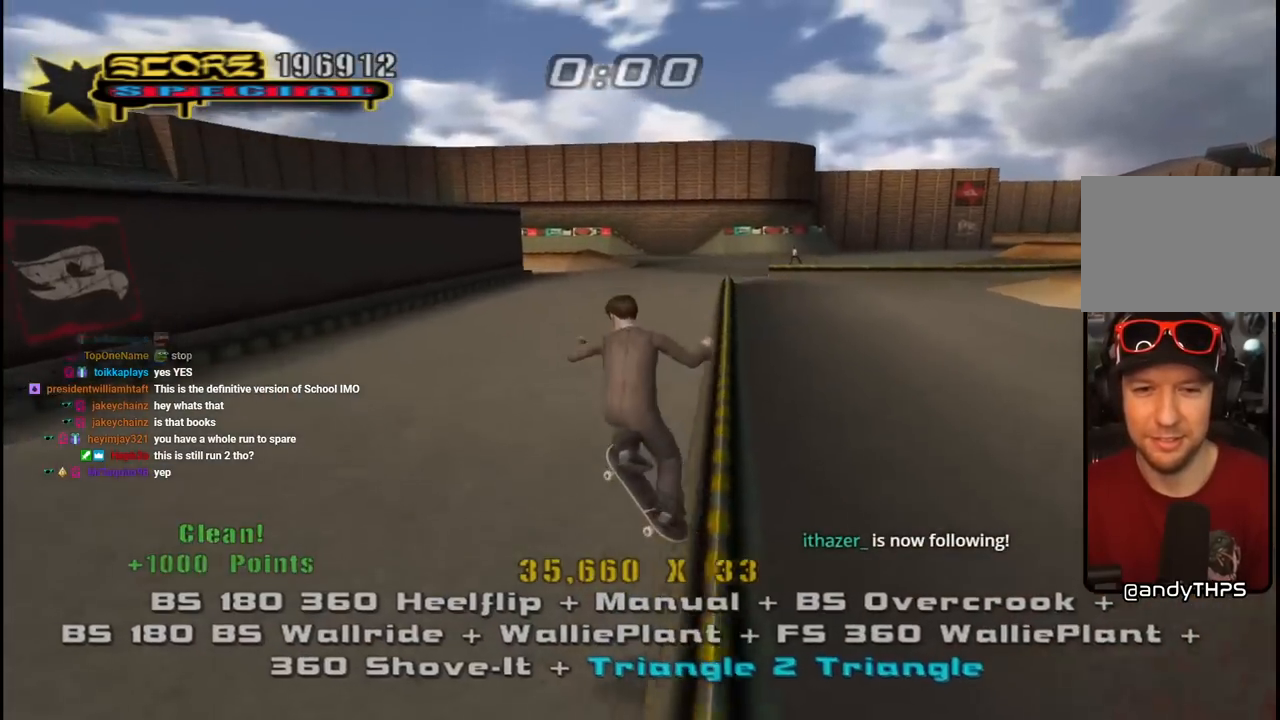
{"buttons": ["CROSS"], "left_stick": "center", "right_stick": "center", "events": [[33, "DPAD_DOWN", "up"], [33, "SQUARE", "down"], [50, "DPAD_UP", "down"], [67, "DPAD_UP", "up"], [83, "DPAD_LEFT", "up"], [167, "CROSS", "down"], [183, "DPAD_DOWN", "down"], [183, "SQUARE", "up"], [300, "DPAD_DOWN", "up"], [350, "L1", "up"], [383, "DPAD_UP", "down"], [483, "DPAD_UP", "up"]]}
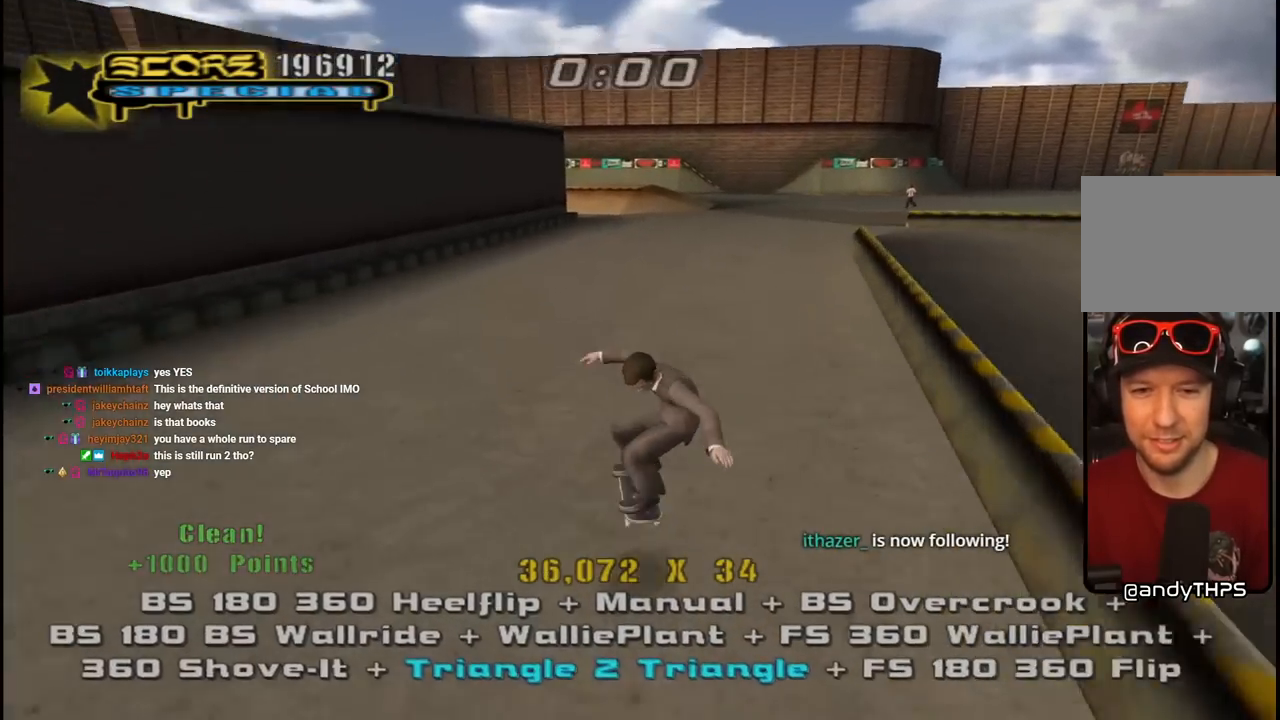
{"buttons": ["L1", "DPAD_DOWN"], "left_stick": "center", "right_stick": "center", "events": [[17, "DPAD_DOWN", "down"], [67, "DPAD_LEFT", "down"], [150, "SQUARE", "down"], [167, "CROSS", "up"], [167, "L1", "down"], [233, "SQUARE", "up"], [300, "SQUARE", "down"], [333, "DPAD_DOWN", "up"], [350, "DPAD_LEFT", "up"], [433, "DPAD_DOWN", "down"], [467, "SQUARE", "up"]]}
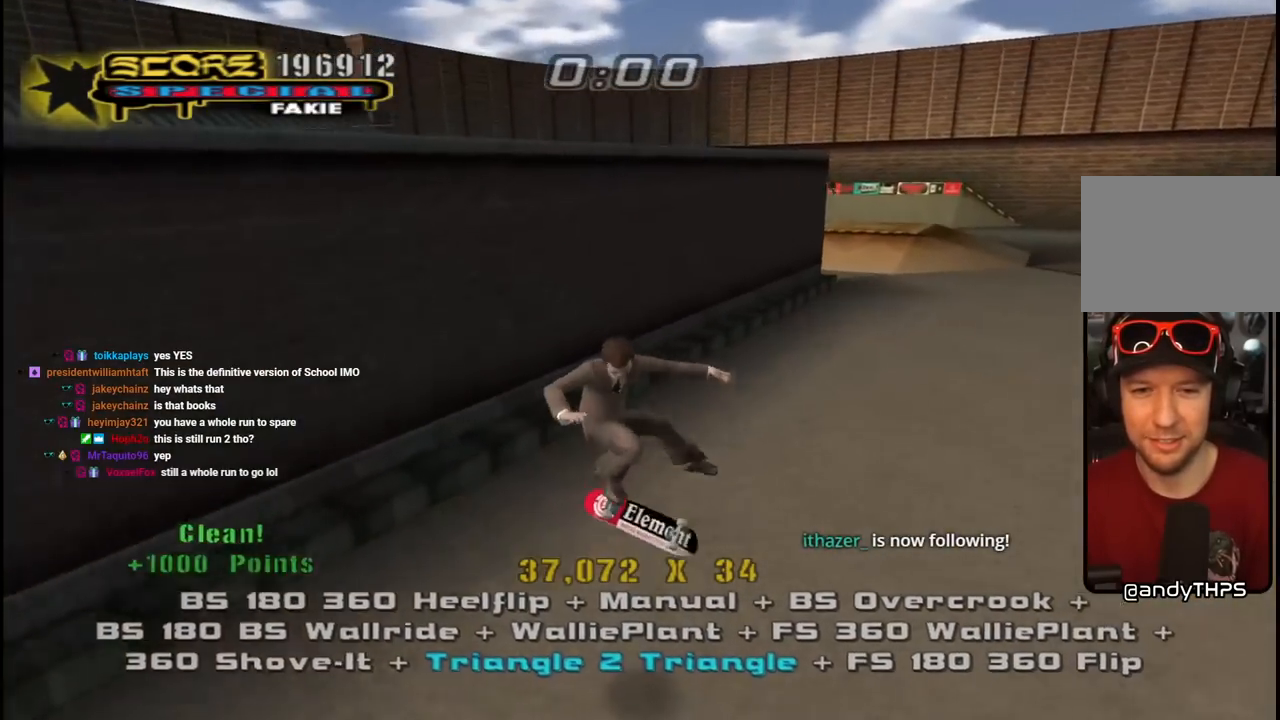
{"buttons": ["TRIANGLE", "L1", "DPAD_UP", "DPAD_LEFT"], "left_stick": "center", "right_stick": "center", "events": [[50, "DPAD_DOWN", "up"], [67, "L1", "up"], [133, "DPAD_UP", "down"], [150, "TRIANGLE", "down"], [200, "DPAD_UP", "up"], [233, "DPAD_DOWN", "down"], [350, "CROSS", "down"], [350, "DPAD_LEFT", "down"], [350, "TRIANGLE", "up"], [367, "DPAD_DOWN", "up"], [400, "DPAD_UP", "down"], [417, "L1", "down"], [417, "TRIANGLE", "down"], [433, "CROSS", "up"]]}
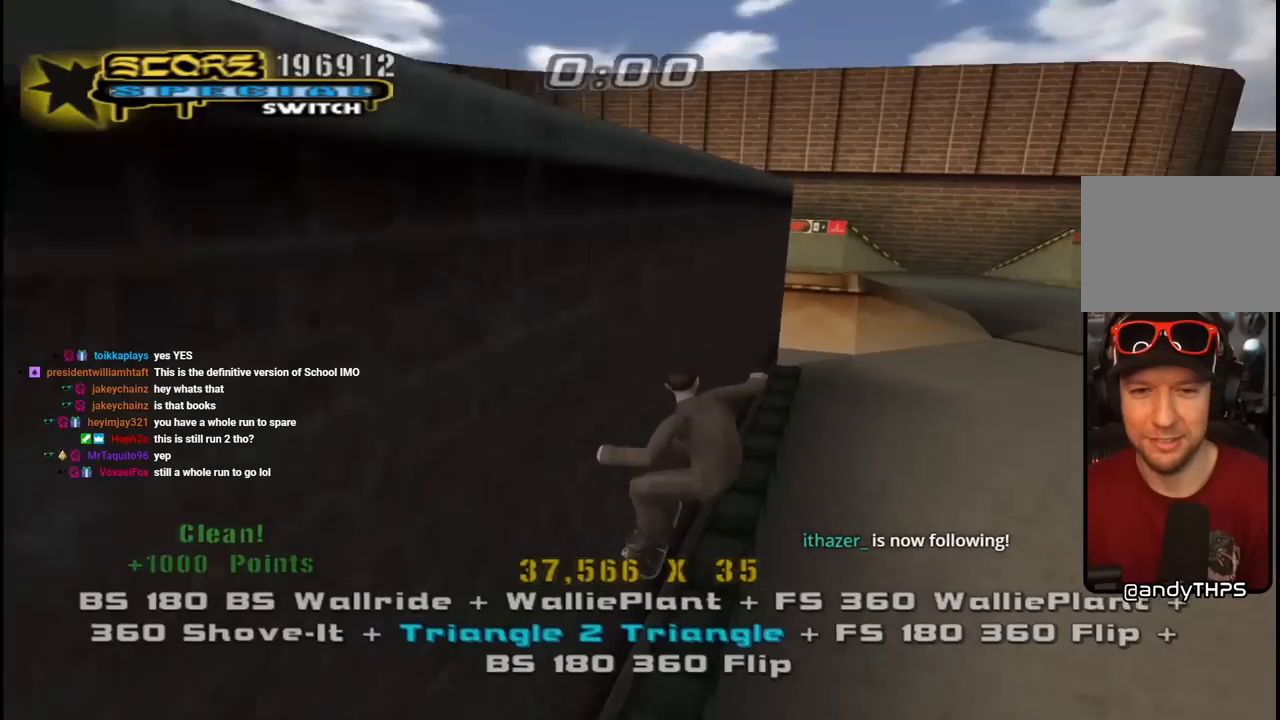
{"buttons": ["SQUARE", "L1", "DPAD_UP", "DPAD_LEFT"], "left_stick": "center", "right_stick": "center", "events": [[67, "CROSS", "down"], [67, "TRIANGLE", "up"], [133, "TRIANGLE", "down"], [150, "CROSS", "up"], [400, "CROSS", "down"], [417, "TRIANGLE", "up"], [467, "SQUARE", "down"], [500, "CROSS", "up"]]}
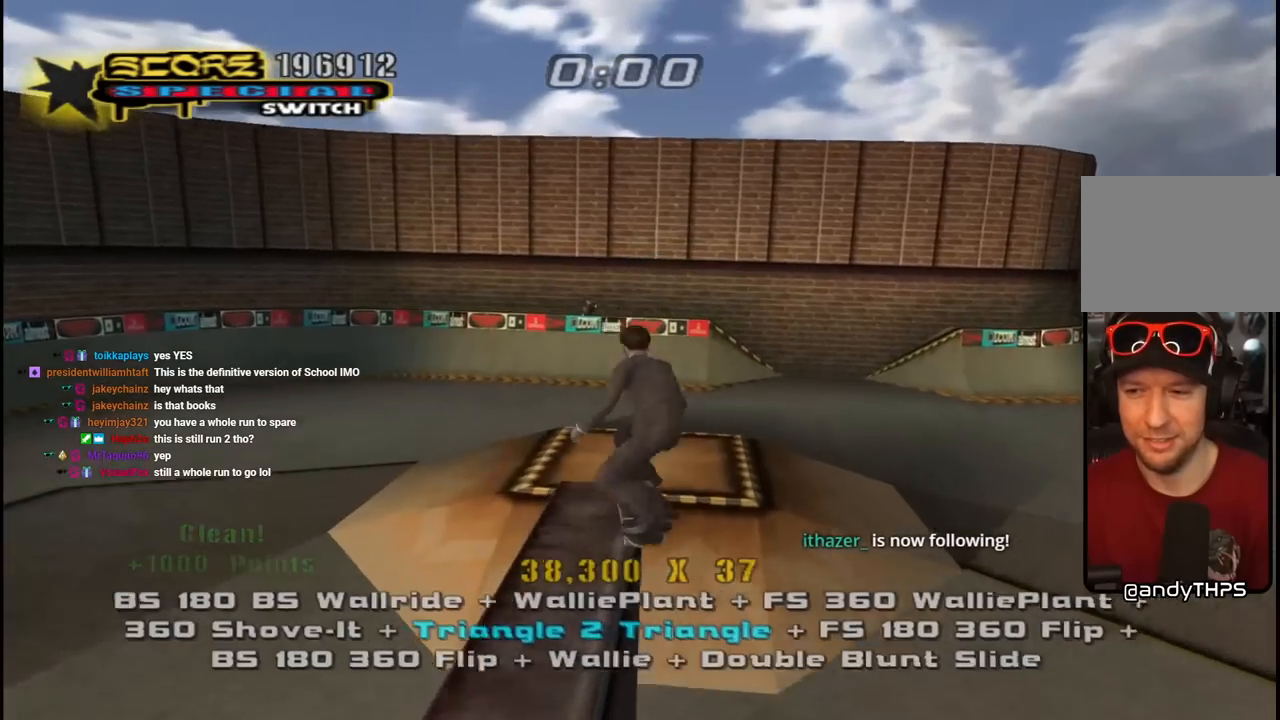
{"buttons": ["L1"], "left_stick": "center", "right_stick": "center", "events": [[83, "SQUARE", "up"], [150, "SQUARE", "down"], [200, "DPAD_LEFT", "up"], [200, "DPAD_UP", "up"], [300, "SQUARE", "up"]]}
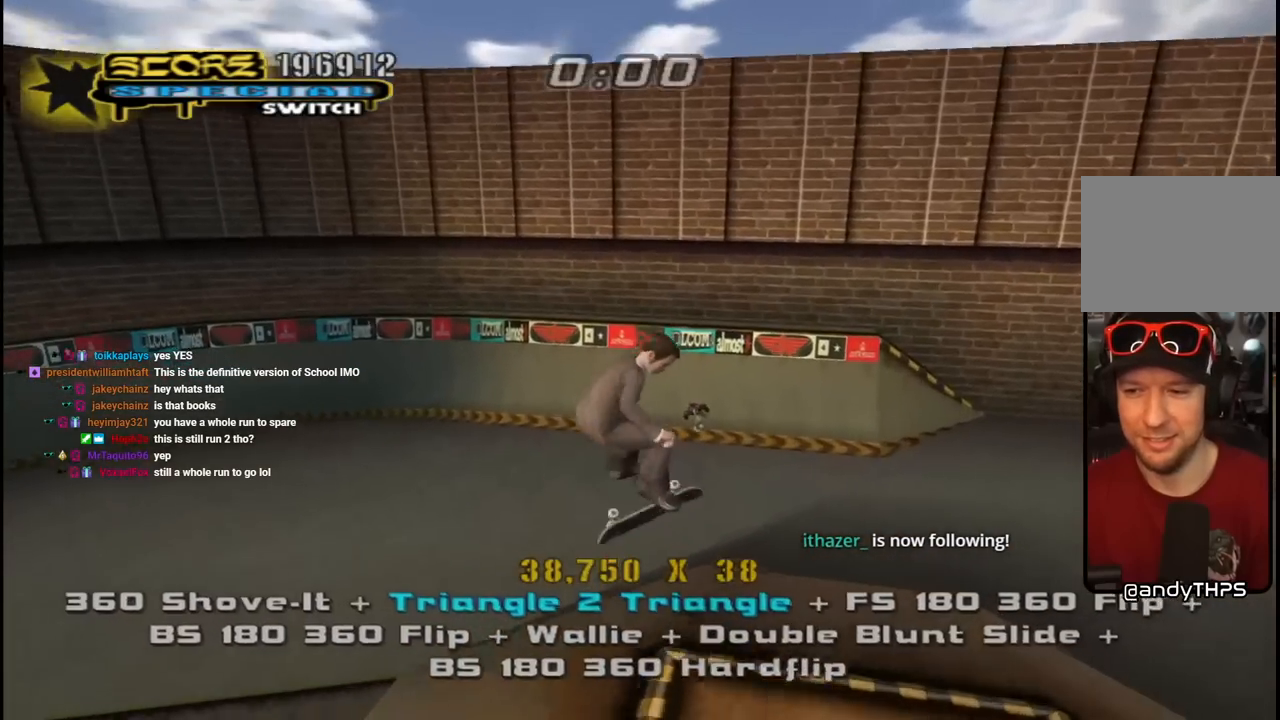
{"buttons": [], "left_stick": "center", "right_stick": "center", "events": [[400, "L1", "up"]]}